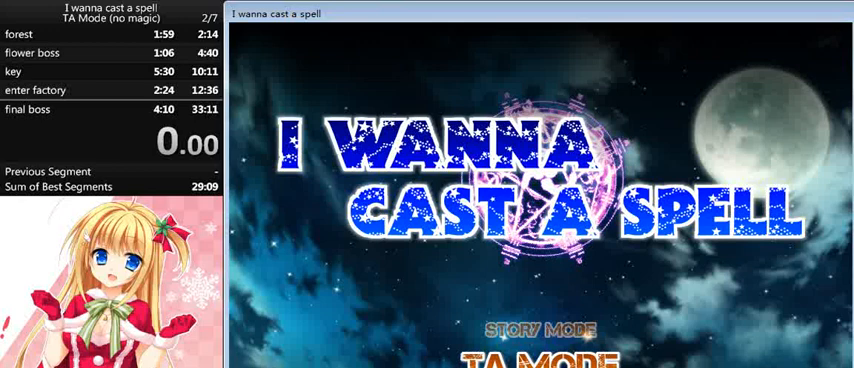
Gameplay with keyboard; each line is a JSON object with the keys held at the frame after it. "events" lists presses ("down") and releases ("up") of "0", "down", "left", "r", "right", "shift_l", "shift_r", "up" and "z" between this image and that frame as [ms after this image, input, new state], when the widget could be followed in between. No other keys are recorded. Mouse input is not recorded.
{"keys": [], "events": [[240, "shift_l", "down"], [280, "shift_l", "up"]]}
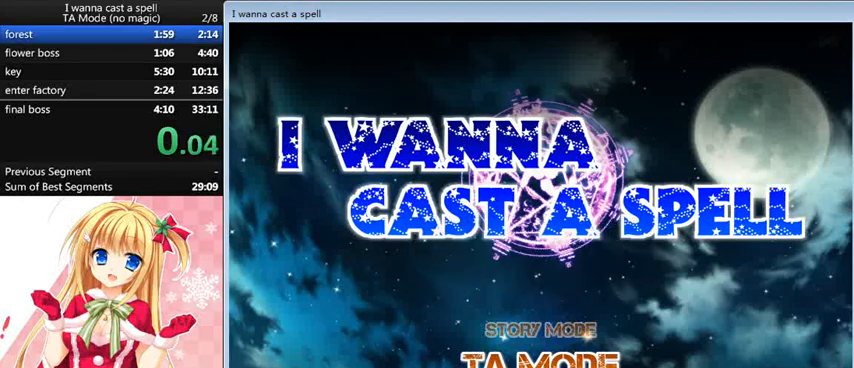
{"keys": [], "events": []}
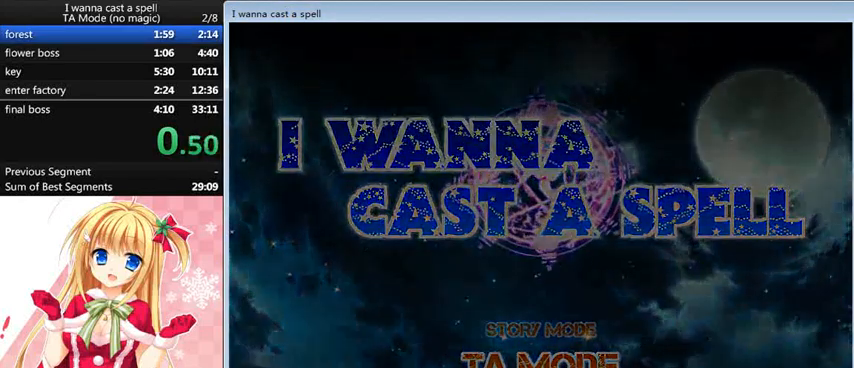
{"keys": ["right"], "events": [[40, "right", "down"]]}
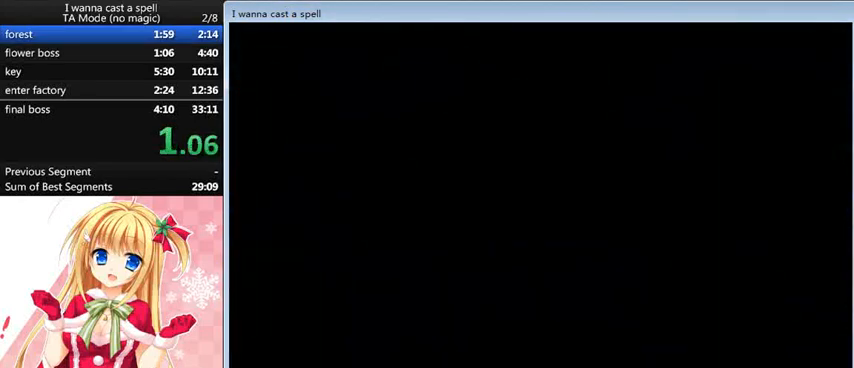
{"keys": ["right"], "events": []}
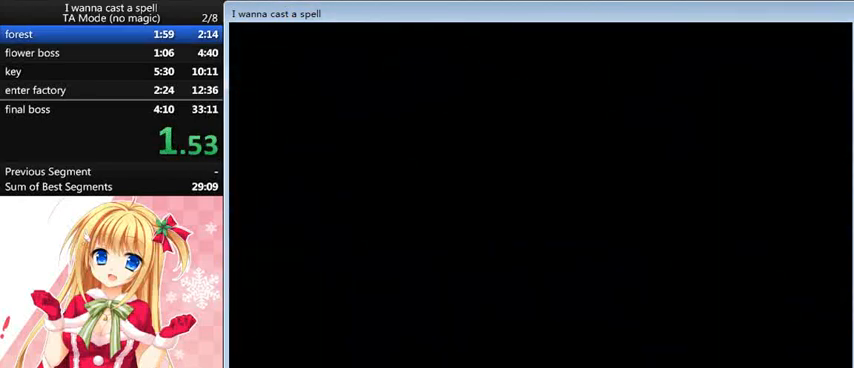
{"keys": ["right"], "events": []}
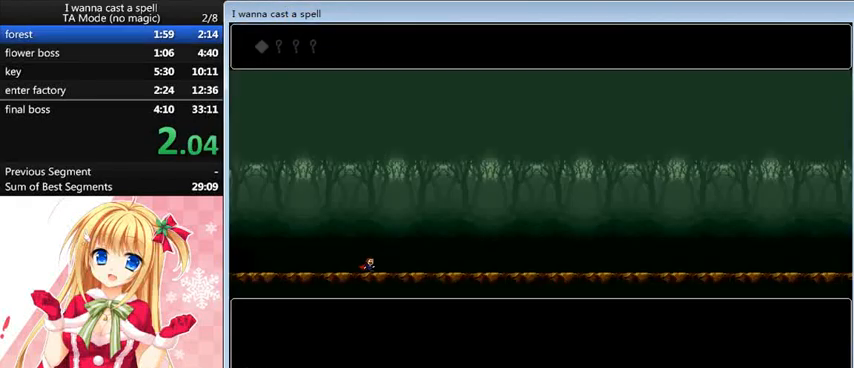
{"keys": ["right"], "events": []}
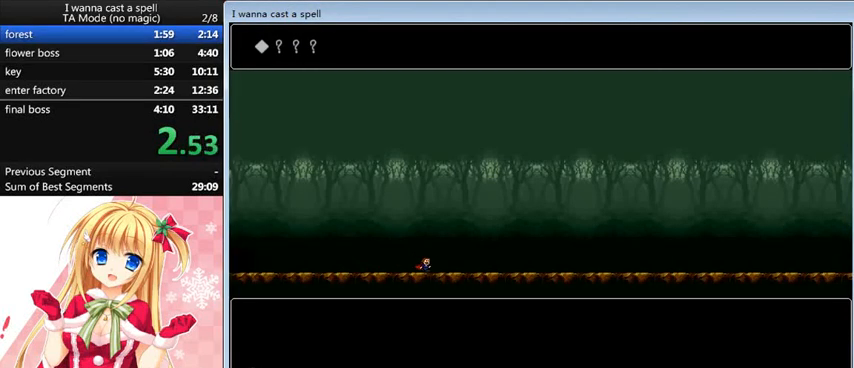
{"keys": ["right"], "events": []}
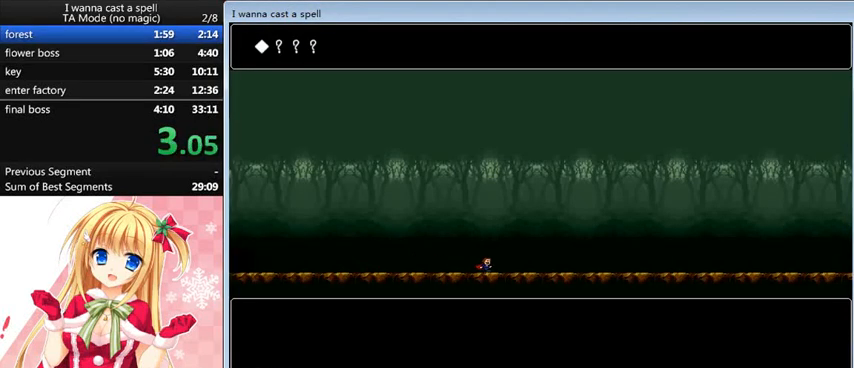
{"keys": ["right"], "events": []}
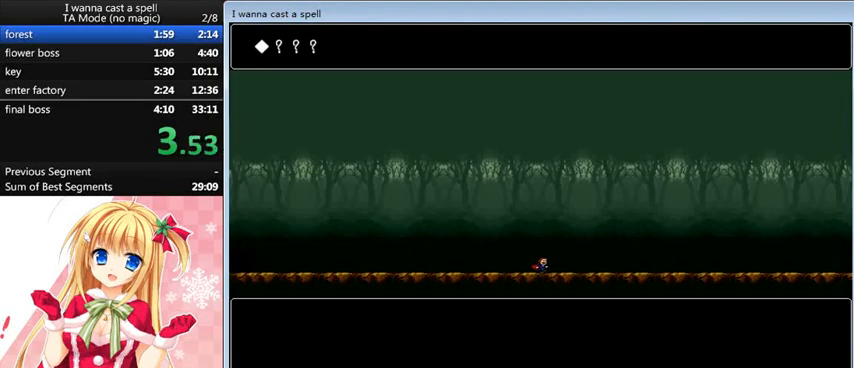
{"keys": ["right"], "events": []}
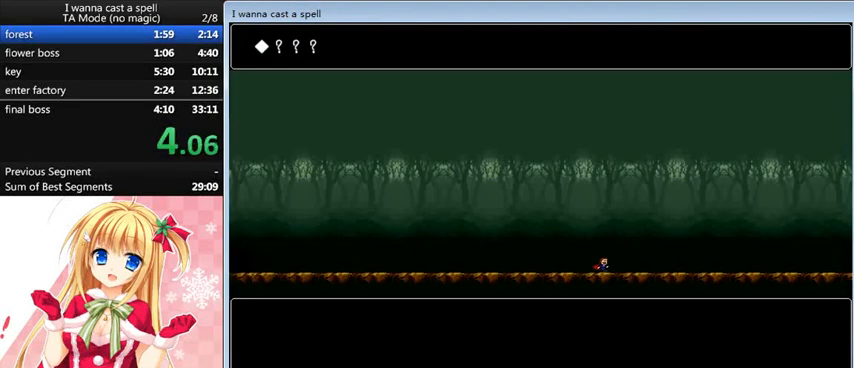
{"keys": ["right"], "events": []}
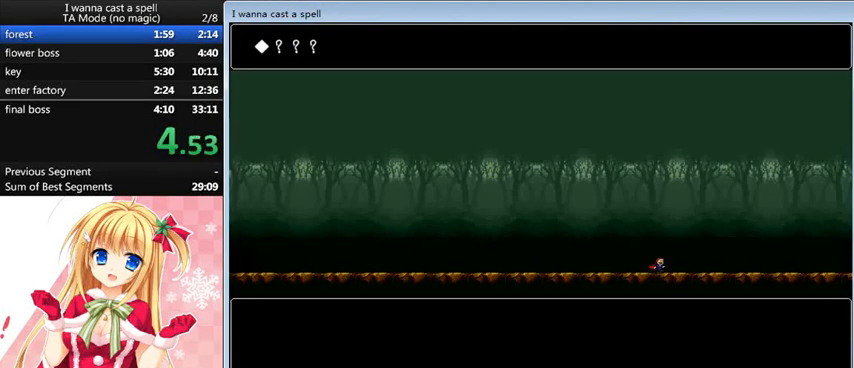
{"keys": ["right"], "events": []}
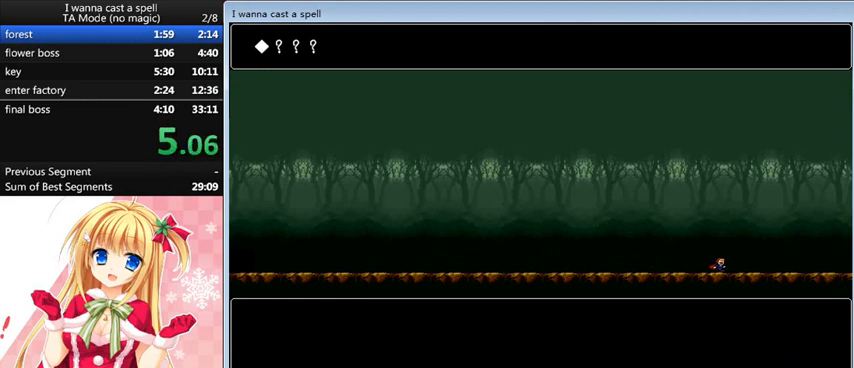
{"keys": ["right"], "events": []}
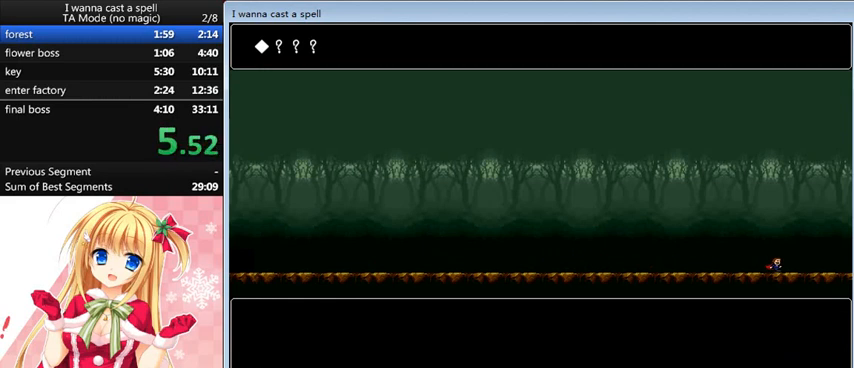
{"keys": ["right"], "events": []}
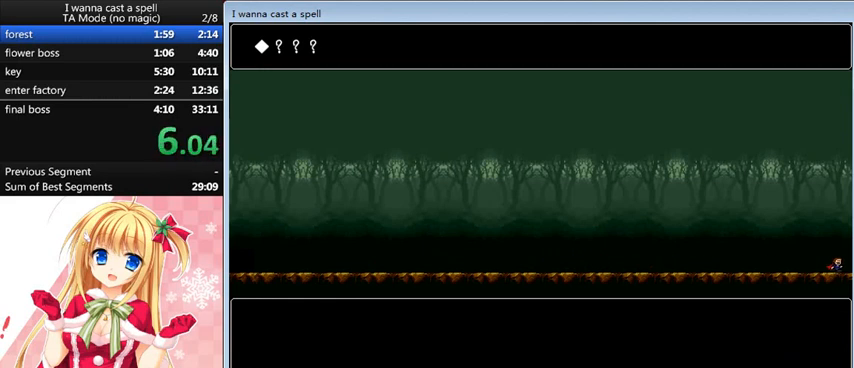
{"keys": ["right", "shift_l"], "events": [[480, "shift_l", "down"]]}
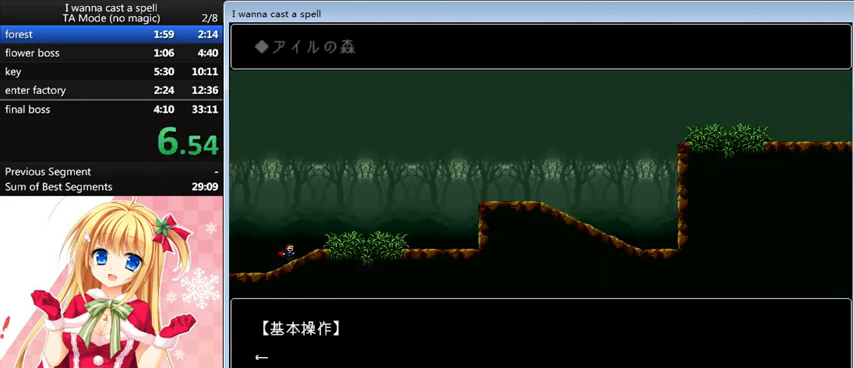
{"keys": ["right"], "events": [[160, "shift_l", "up"]]}
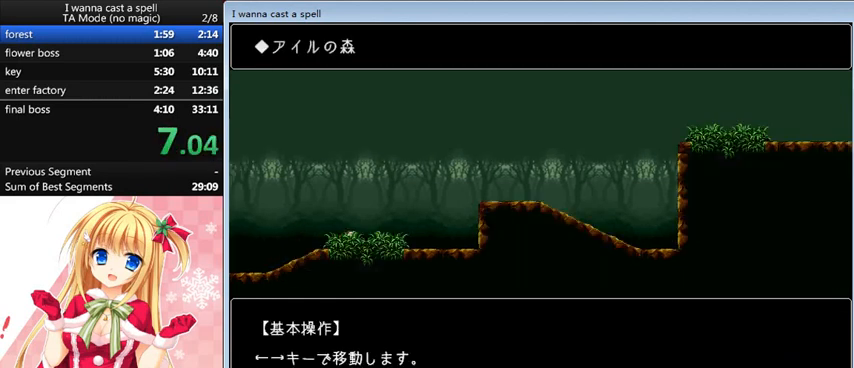
{"keys": ["right"], "events": []}
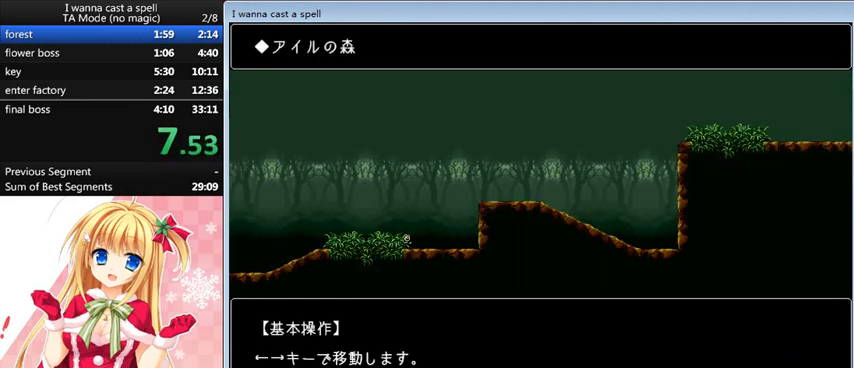
{"keys": ["right"], "events": [[160, "shift_l", "down"], [520, "shift_l", "up"]]}
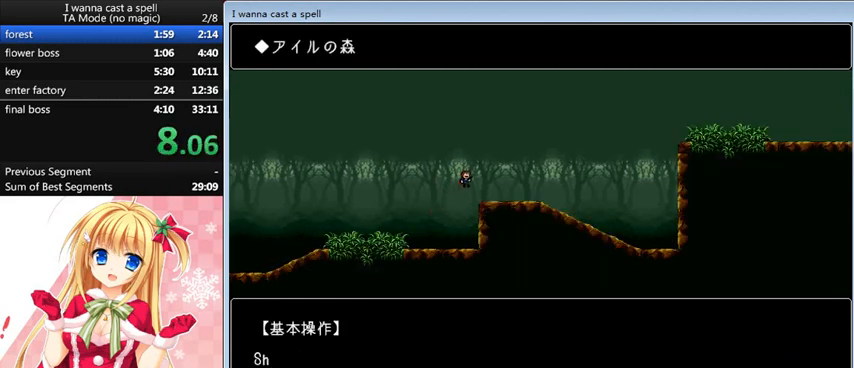
{"keys": ["right"], "events": []}
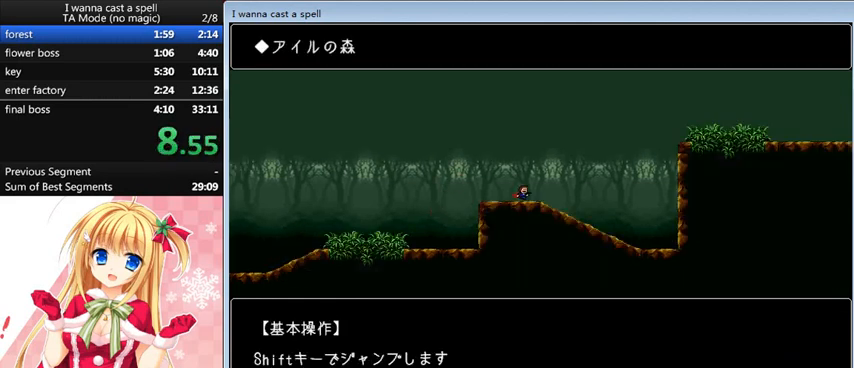
{"keys": ["right", "shift_l"], "events": [[80, "shift_l", "down"]]}
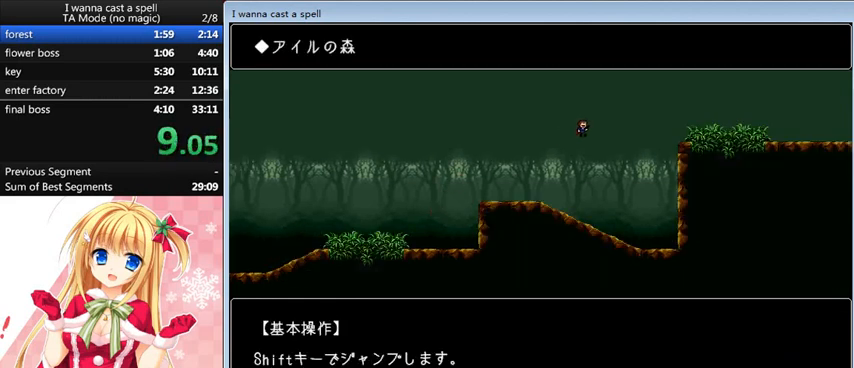
{"keys": ["right", "shift_l"], "events": [[40, "shift_l", "up"], [160, "shift_l", "down"]]}
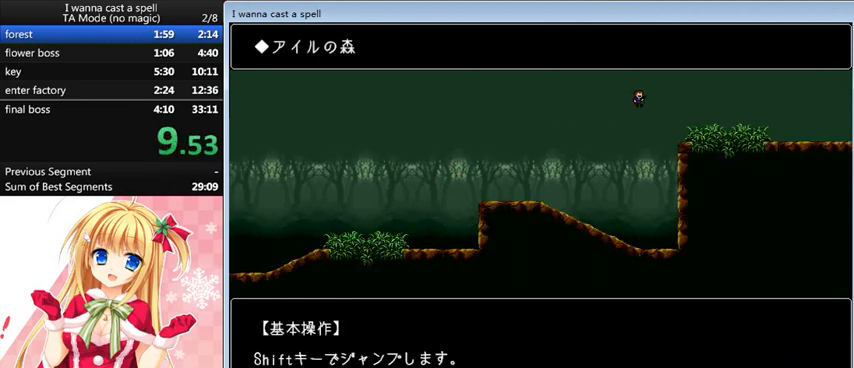
{"keys": ["right"], "events": [[280, "shift_l", "up"]]}
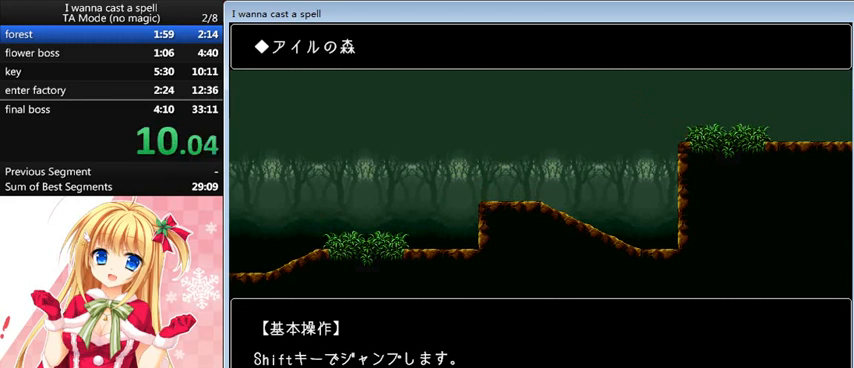
{"keys": ["right"], "events": []}
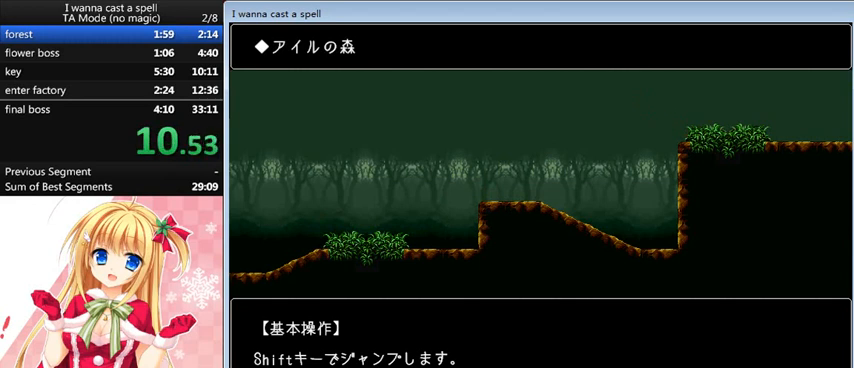
{"keys": ["right"], "events": []}
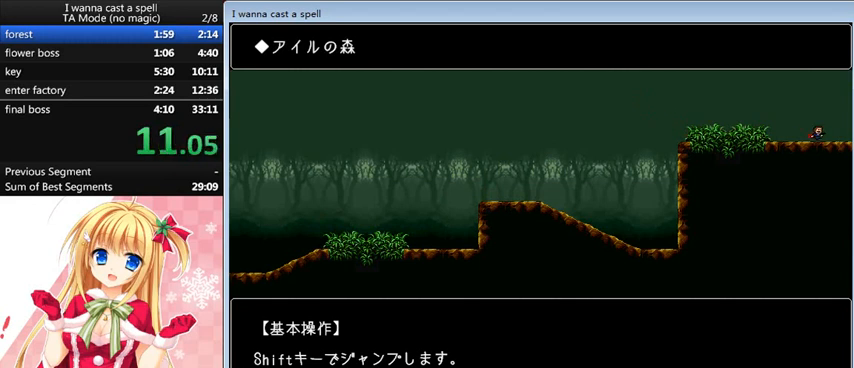
{"keys": ["right", "shift_l"], "events": [[440, "shift_l", "down"]]}
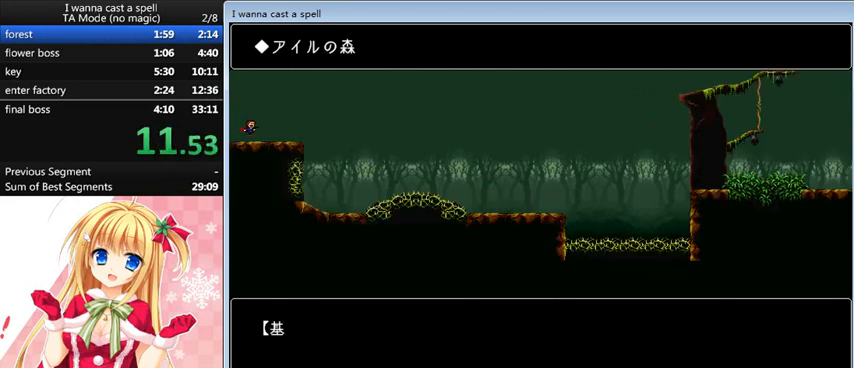
{"keys": ["right"], "events": [[240, "shift_l", "up"], [240, "z", "down"], [320, "z", "up"], [400, "z", "down"], [440, "z", "up"]]}
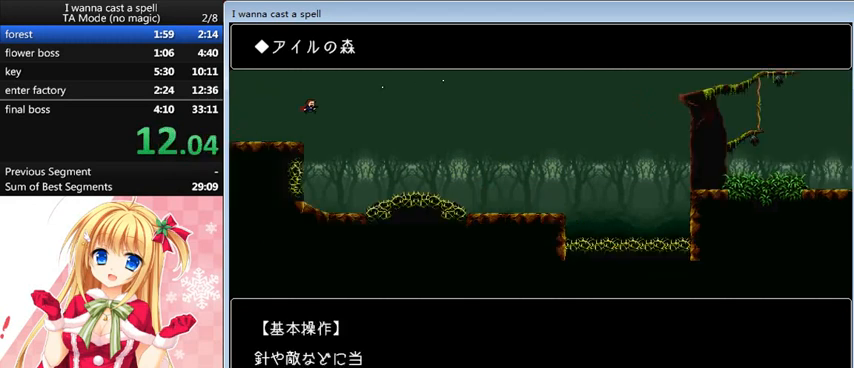
{"keys": ["right", "shift_l"], "events": [[80, "z", "down"], [120, "z", "up"], [160, "z", "down"], [240, "right", "up"], [240, "z", "up"], [440, "right", "down"], [440, "shift_l", "down"]]}
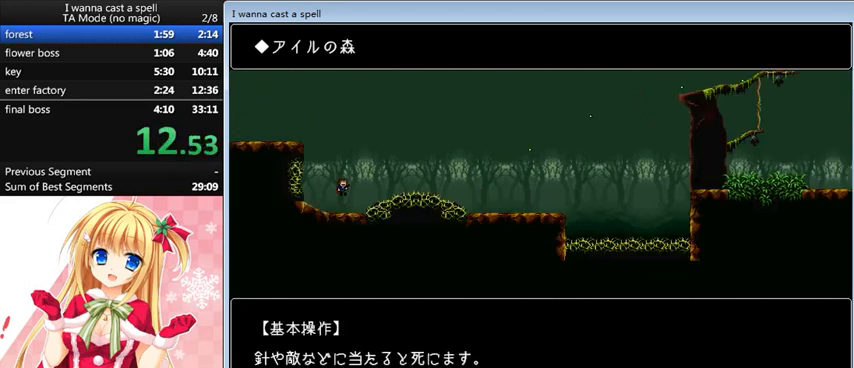
{"keys": ["right", "shift_l"], "events": [[400, "shift_l", "up"], [480, "shift_l", "down"]]}
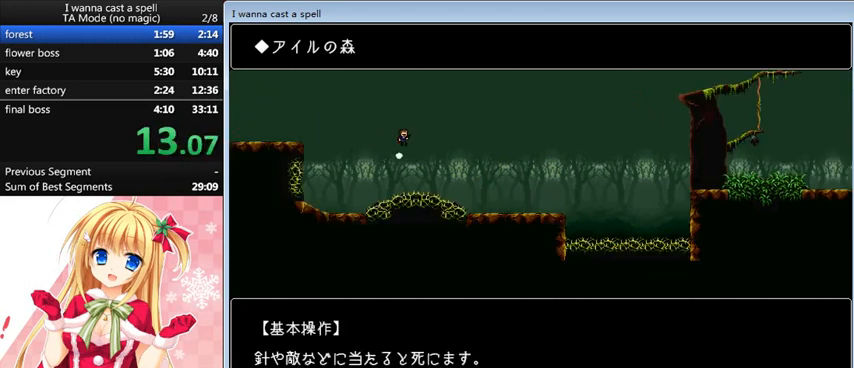
{"keys": ["right", "shift_l"], "events": []}
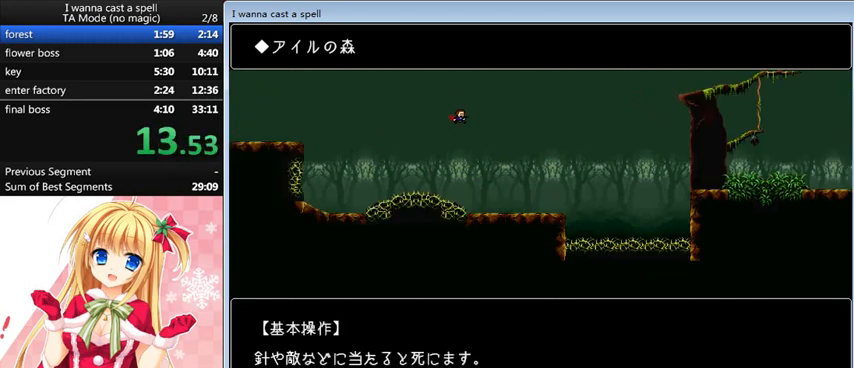
{"keys": ["right"], "events": [[80, "shift_l", "up"], [80, "z", "down"], [120, "z", "up"], [240, "z", "down"], [360, "z", "up"]]}
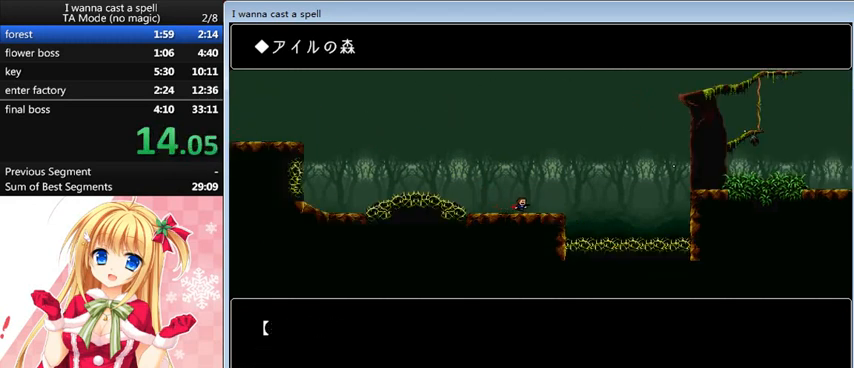
{"keys": ["right", "shift_l"], "events": [[160, "shift_l", "down"]]}
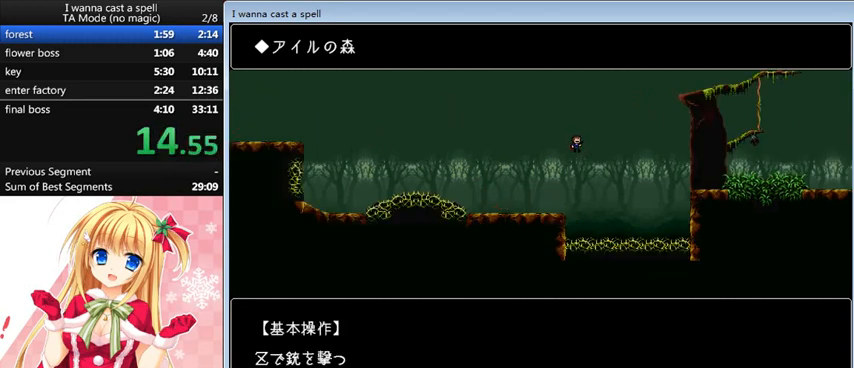
{"keys": ["right", "shift_l", "z"], "events": [[80, "z", "down"], [160, "z", "up"], [200, "shift_l", "up"], [200, "z", "down"], [400, "shift_l", "down"], [400, "z", "up"], [520, "z", "down"]]}